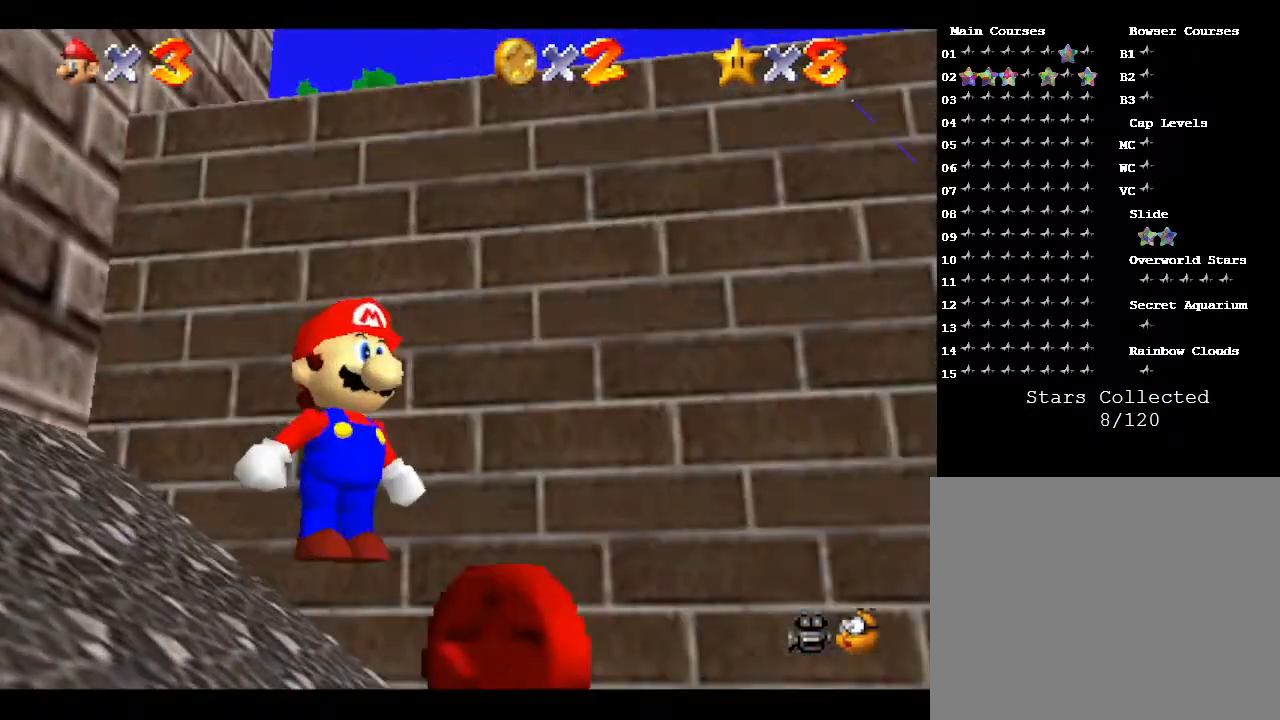
Gameplay with a controller (Nintendo layout); each line is a JSON object with the inputs held at the frame after it. "events" lists button and stick changes between this image and that frame as [ms after this image, input, new state], when the widget could be followed in between. Not read: L3 R3.
{"buttons": [], "left_stick": "up", "events": [[17, "left_stick", "right"], [267, "left_stick", "up-right"], [383, "left_stick", "up"]]}
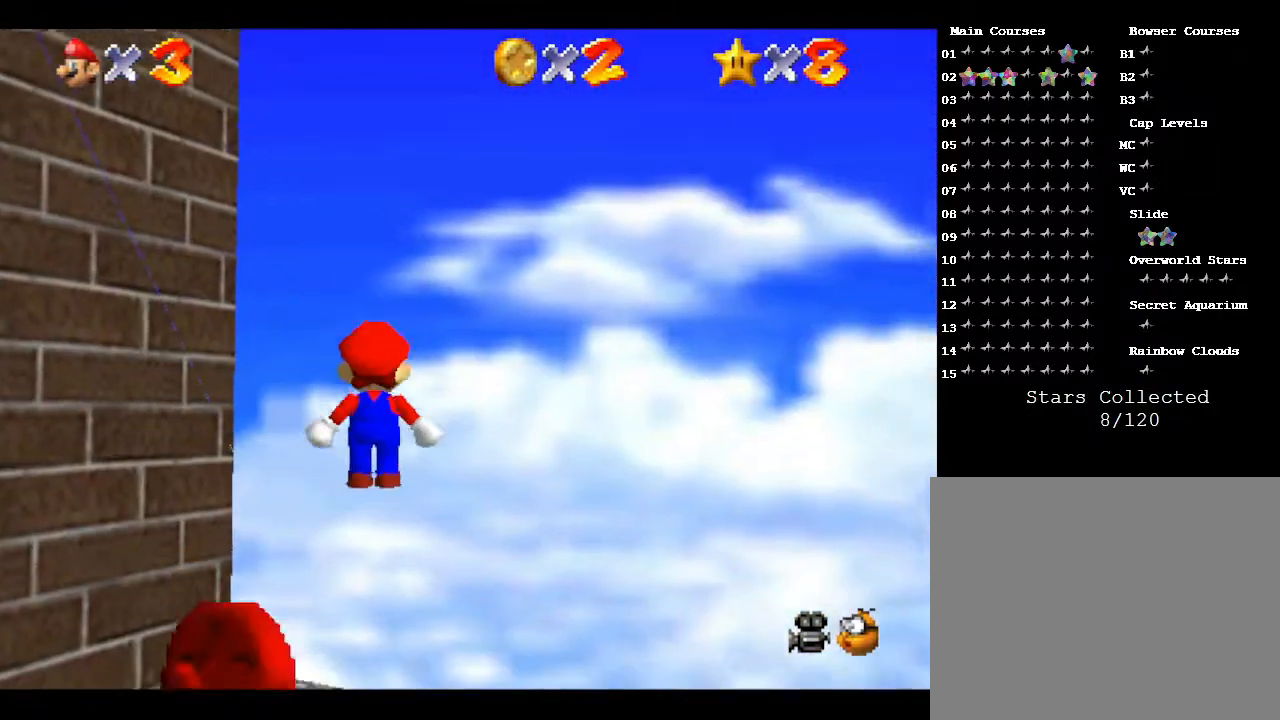
{"buttons": [], "left_stick": "up-left", "events": [[67, "left_stick", "up-left"]]}
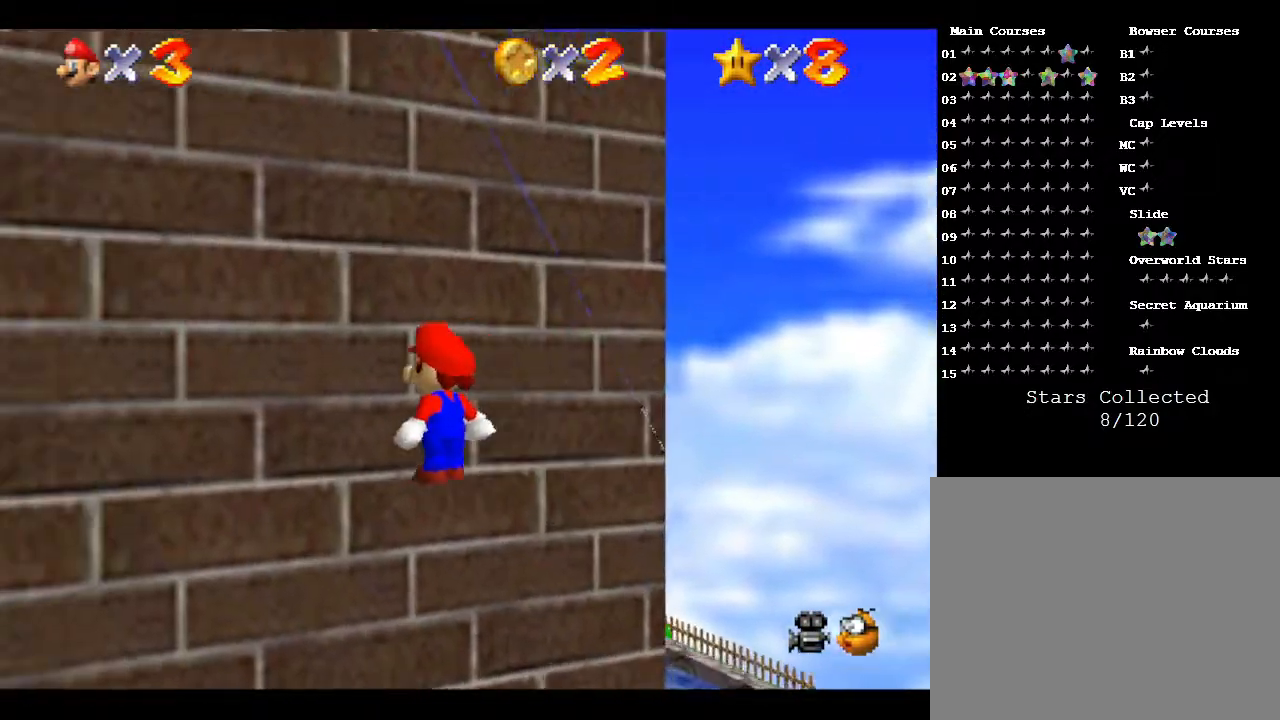
{"buttons": [], "left_stick": "down-left", "events": [[367, "left_stick", "down-left"]]}
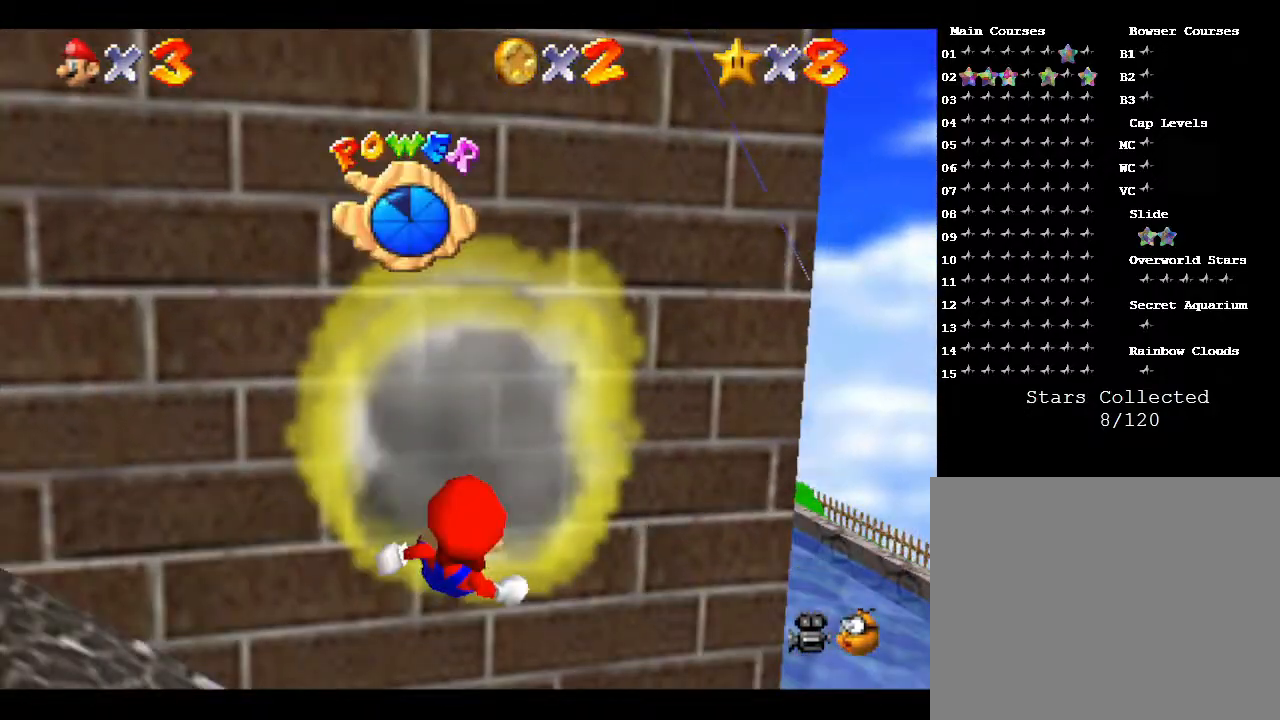
{"buttons": [], "left_stick": "center", "events": [[233, "left_stick", "center"]]}
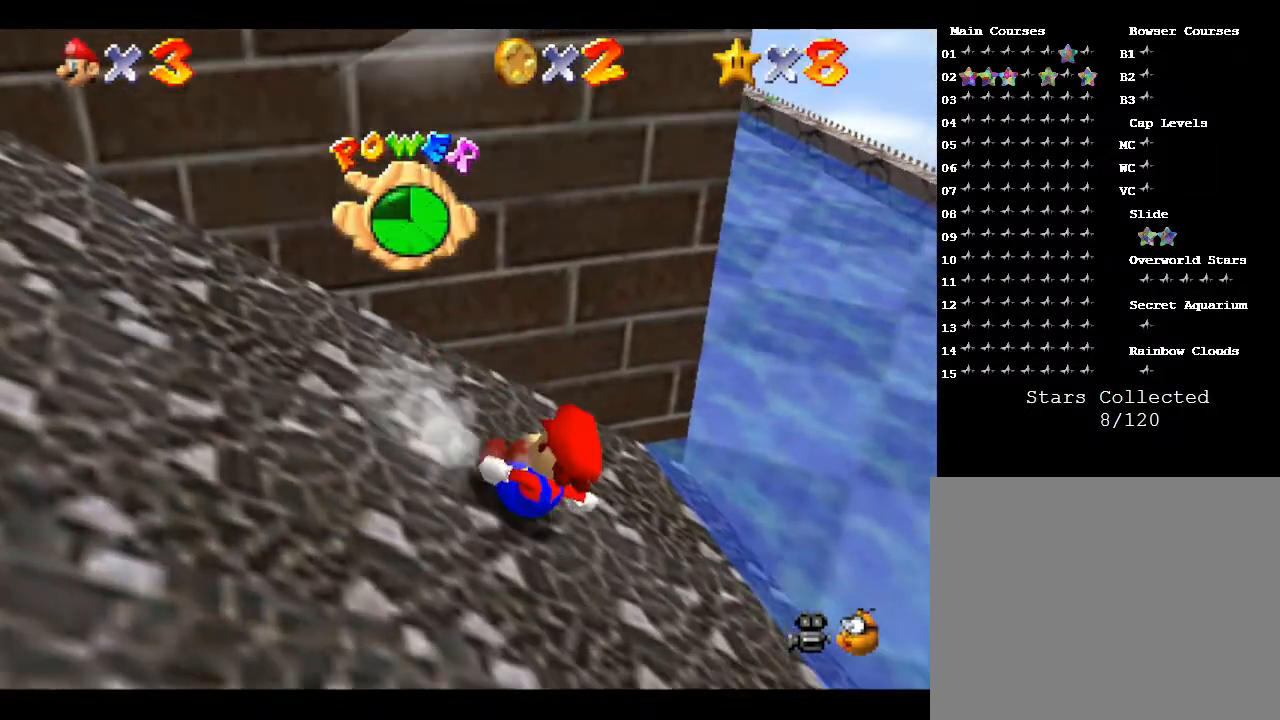
{"buttons": [], "left_stick": "center", "events": []}
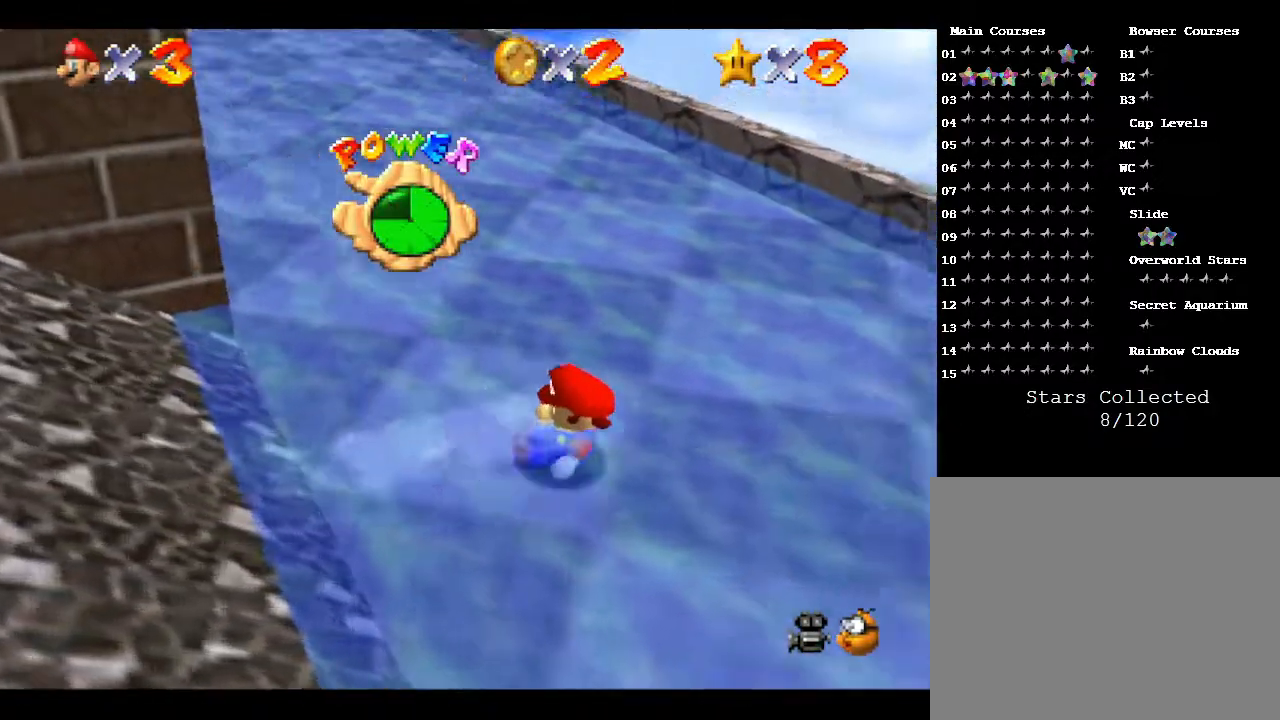
{"buttons": [], "left_stick": "down-left", "events": [[50, "C_RIGHT", "down"], [183, "C_RIGHT", "up"], [333, "left_stick", "down-left"]]}
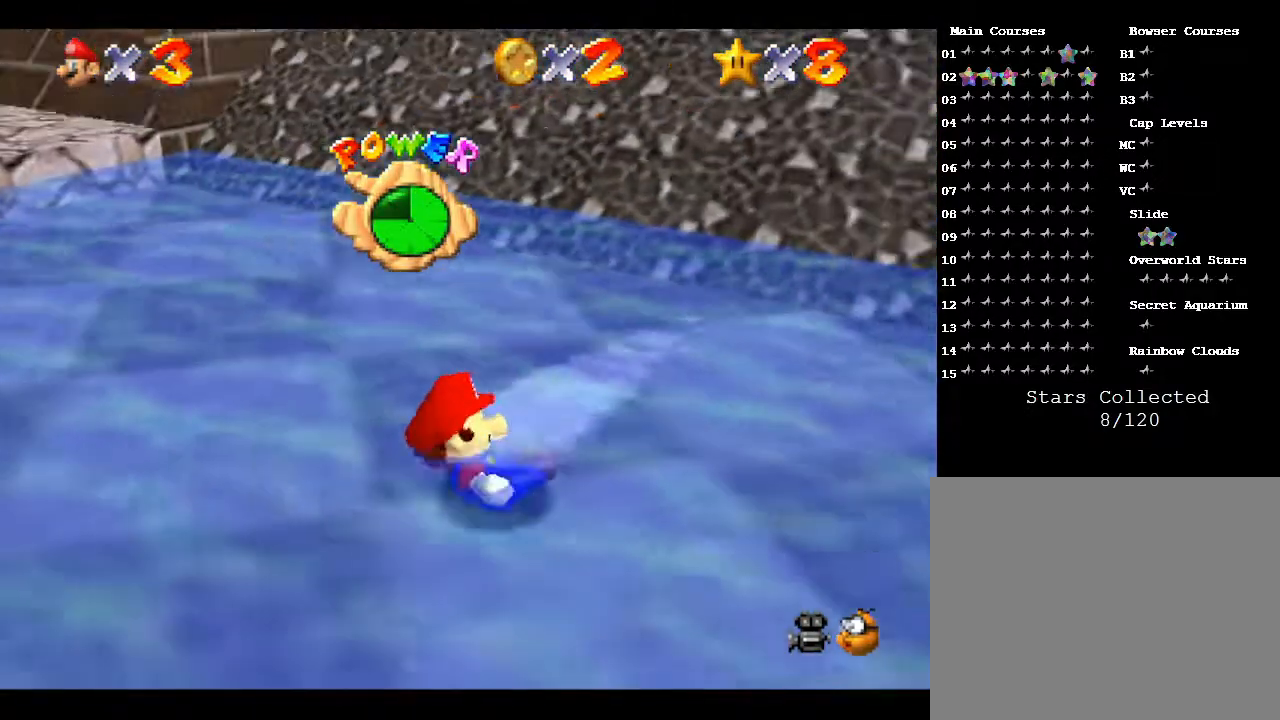
{"buttons": [], "left_stick": "center", "events": [[33, "left_stick", "down"], [167, "left_stick", "center"]]}
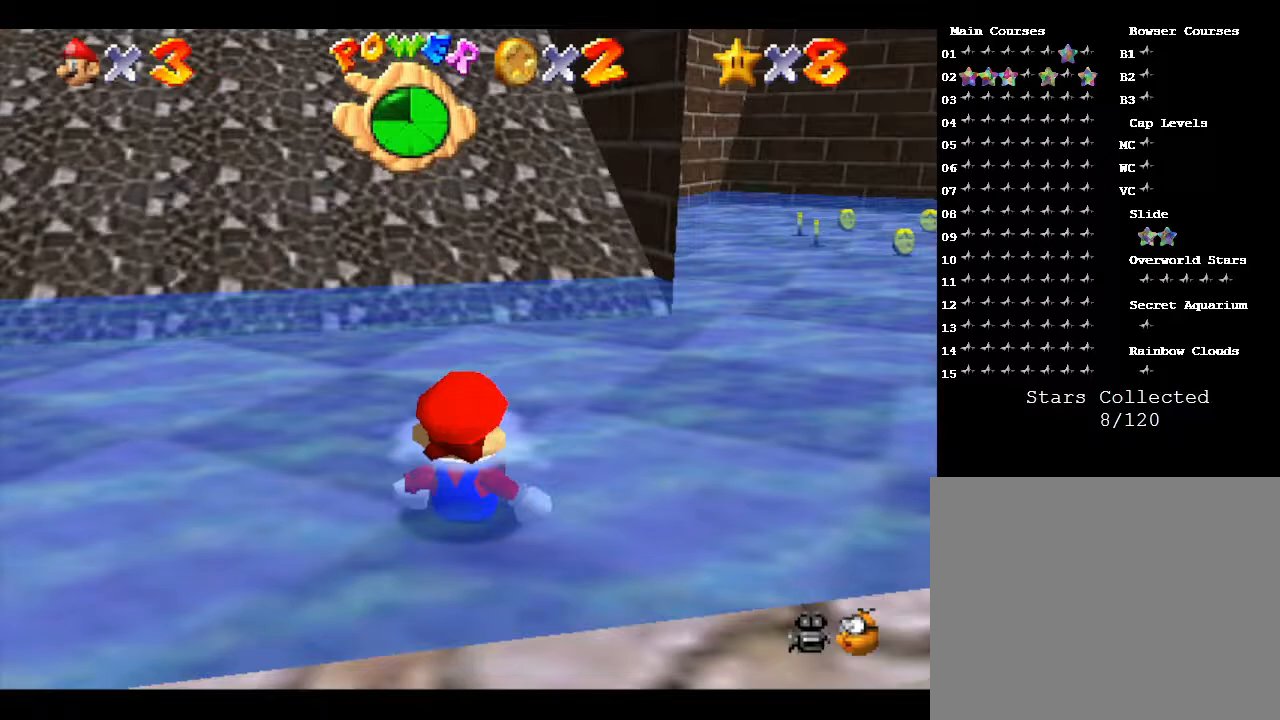
{"buttons": ["C_UP"], "left_stick": "center", "events": [[117, "C_UP", "down"], [267, "C_UP", "up"], [417, "C_UP", "down"]]}
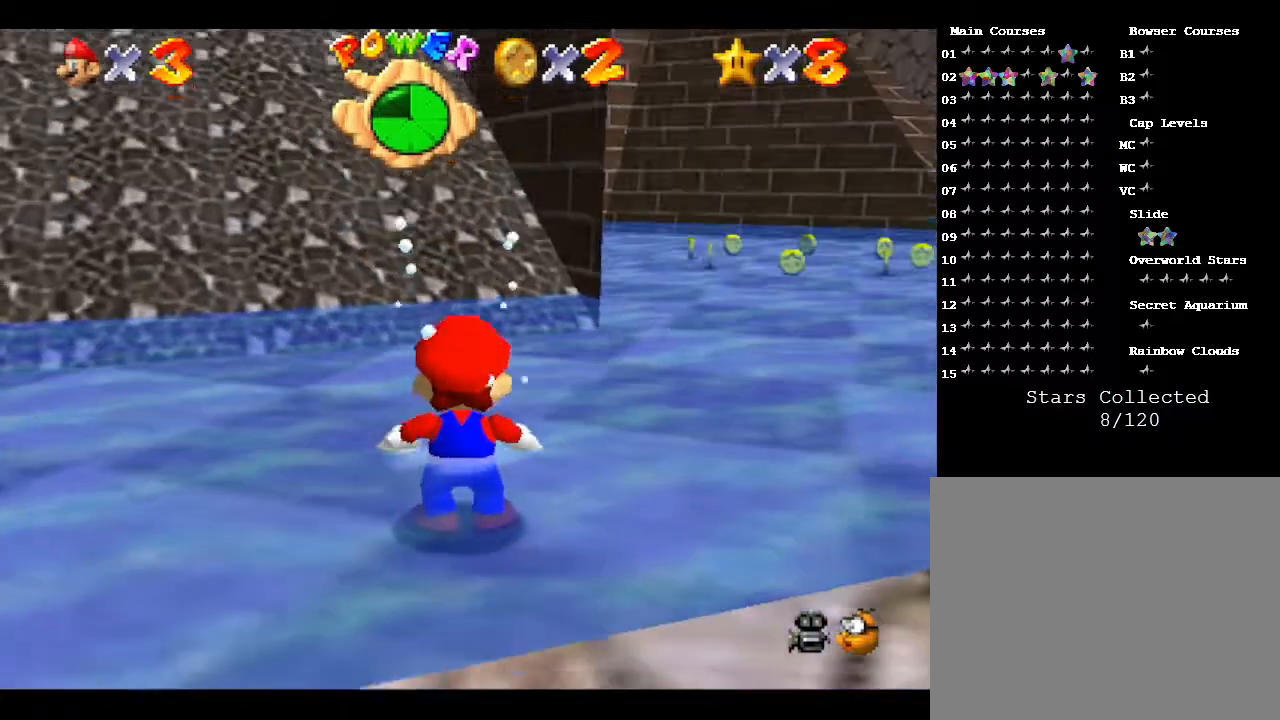
{"buttons": [], "left_stick": "center", "events": [[83, "C_UP", "up"], [267, "C_UP", "down"], [383, "C_UP", "up"]]}
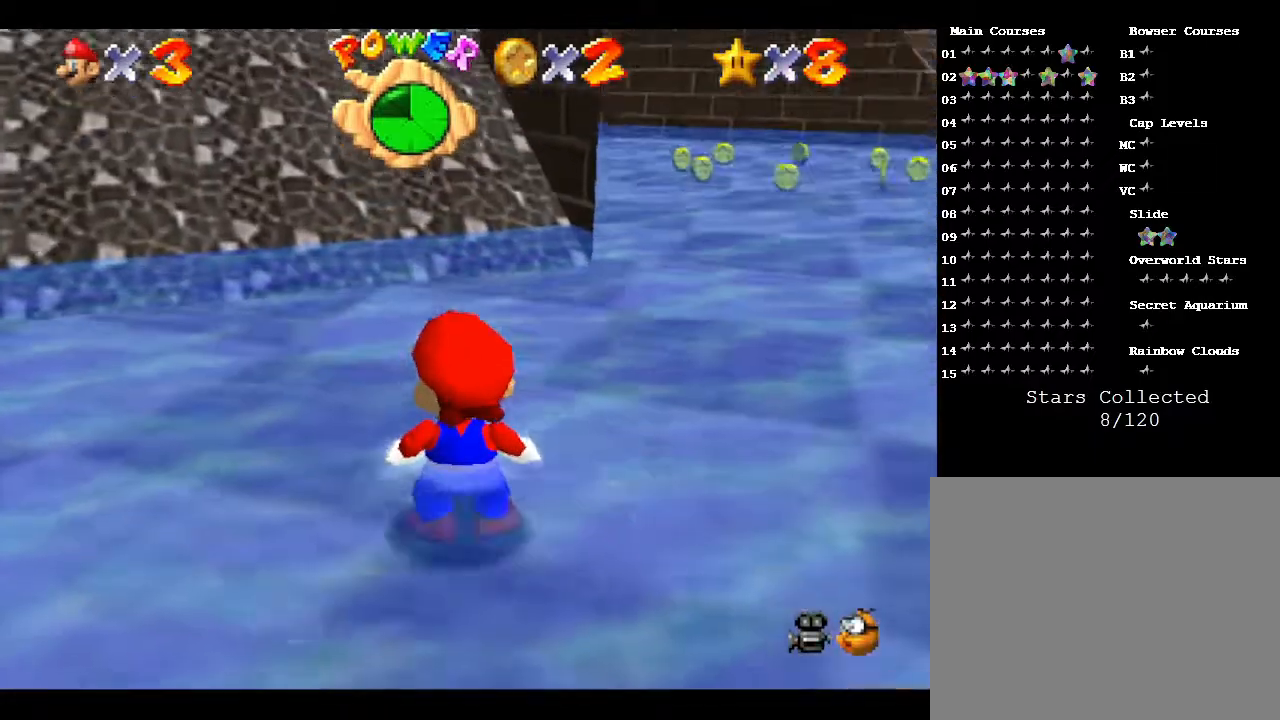
{"buttons": ["C_UP"], "left_stick": "center", "events": [[467, "C_UP", "down"]]}
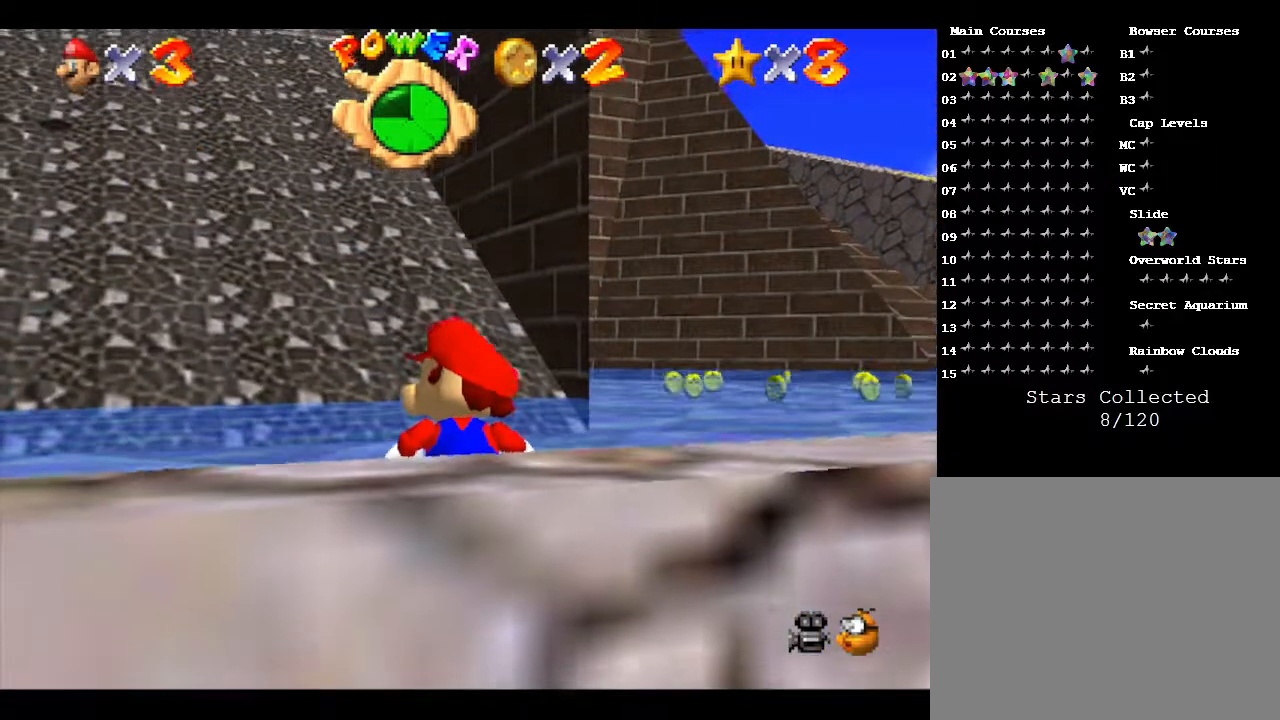
{"buttons": [], "left_stick": "left", "events": [[83, "C_UP", "up"], [500, "left_stick", "left"]]}
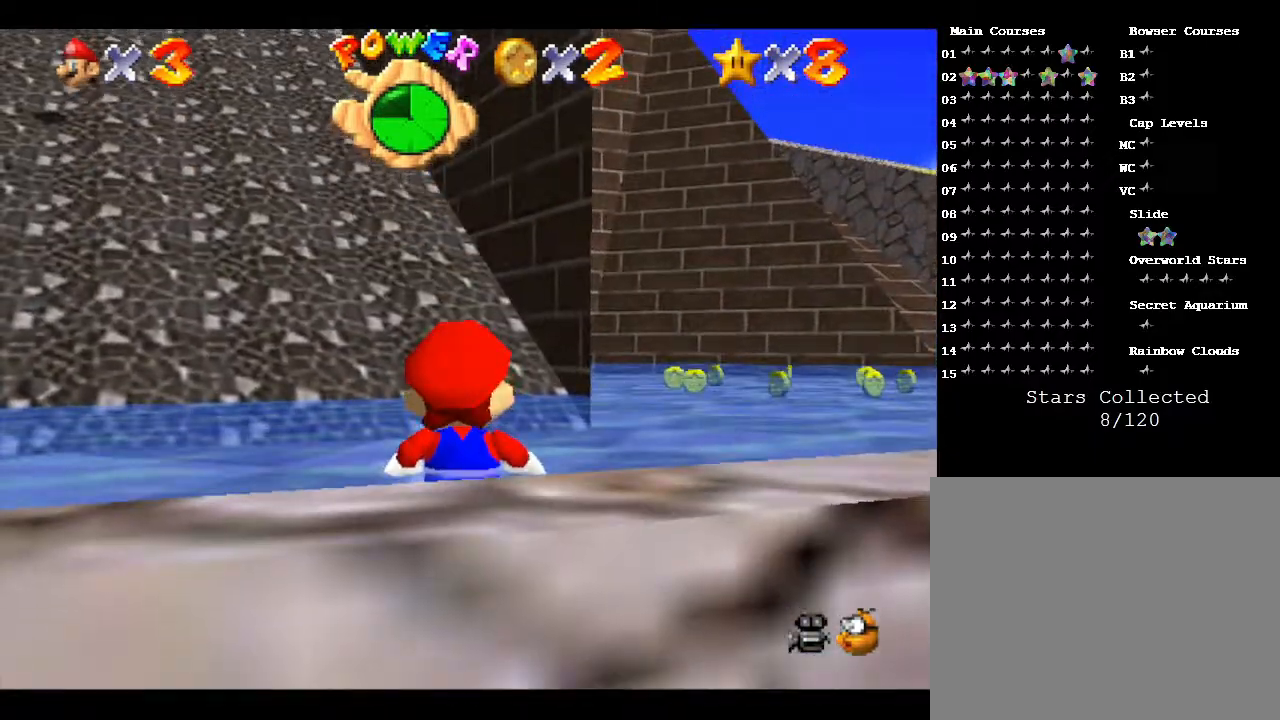
{"buttons": [], "left_stick": "up-left", "events": [[67, "left_stick", "down-left"], [233, "left_stick", "left"], [383, "left_stick", "up-left"]]}
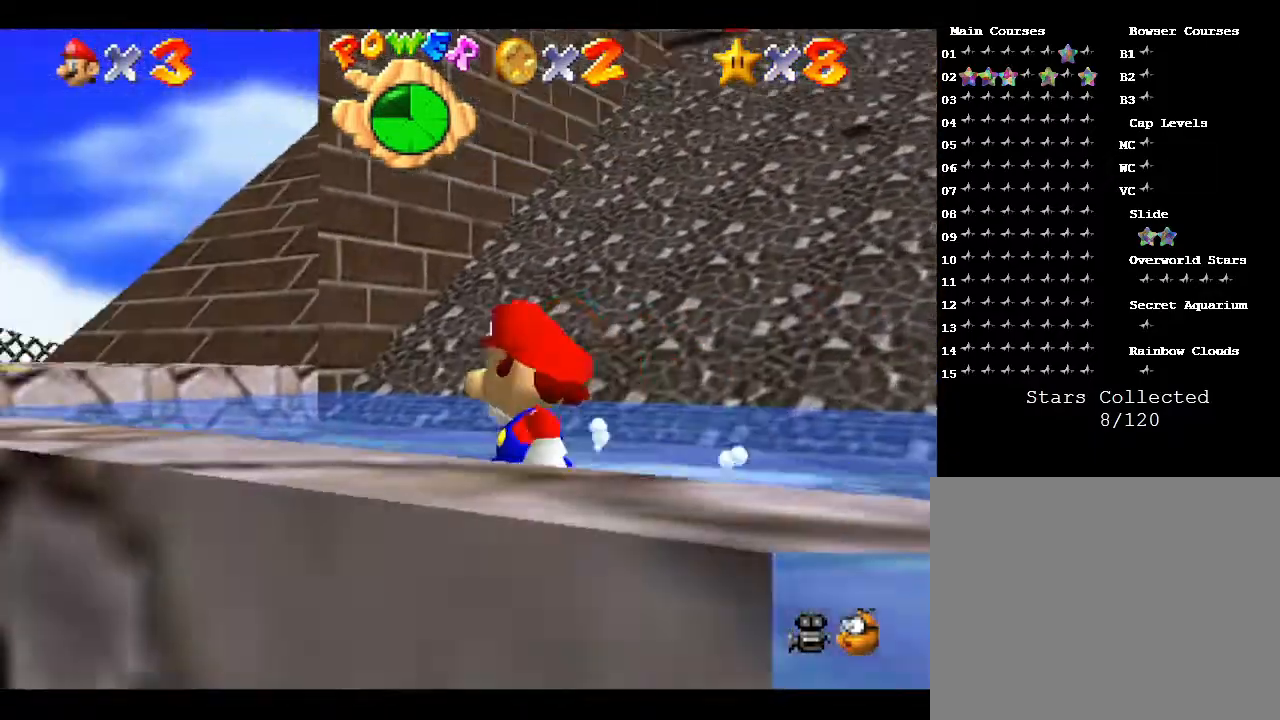
{"buttons": [], "left_stick": "up", "events": [[300, "left_stick", "up"]]}
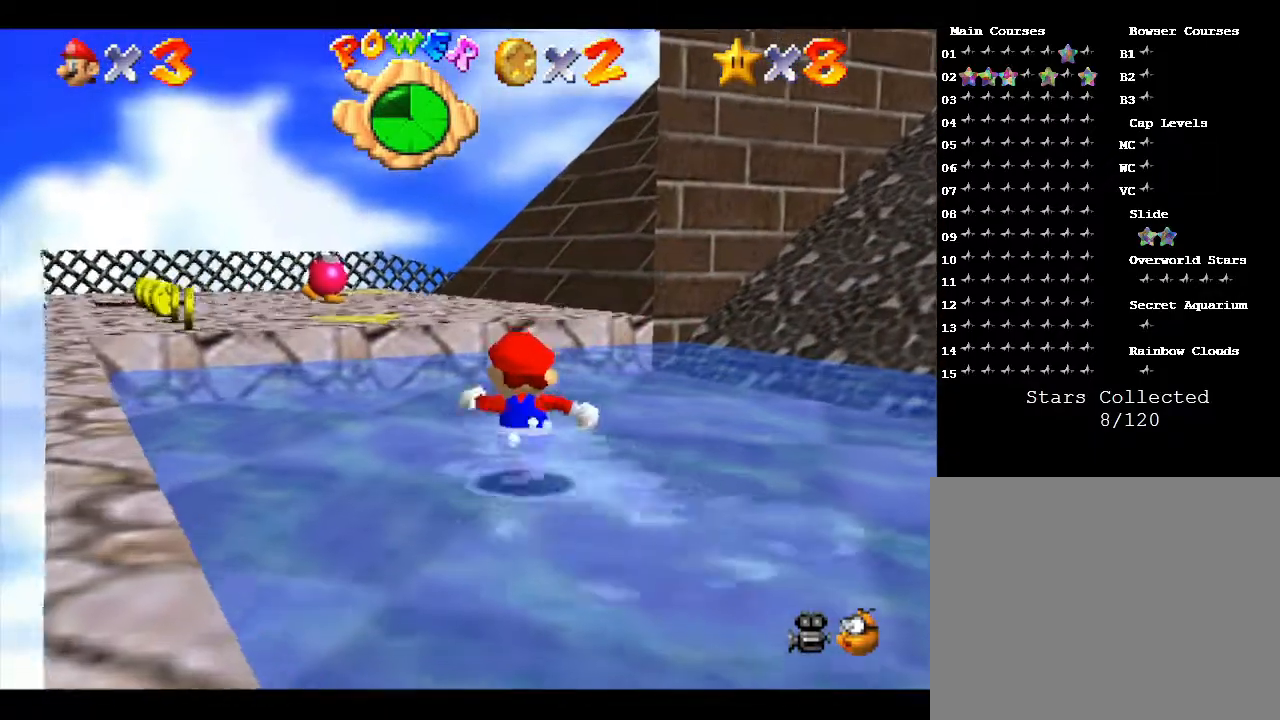
{"buttons": [], "left_stick": "down-right", "events": [[217, "left_stick", "center"], [333, "left_stick", "down-right"]]}
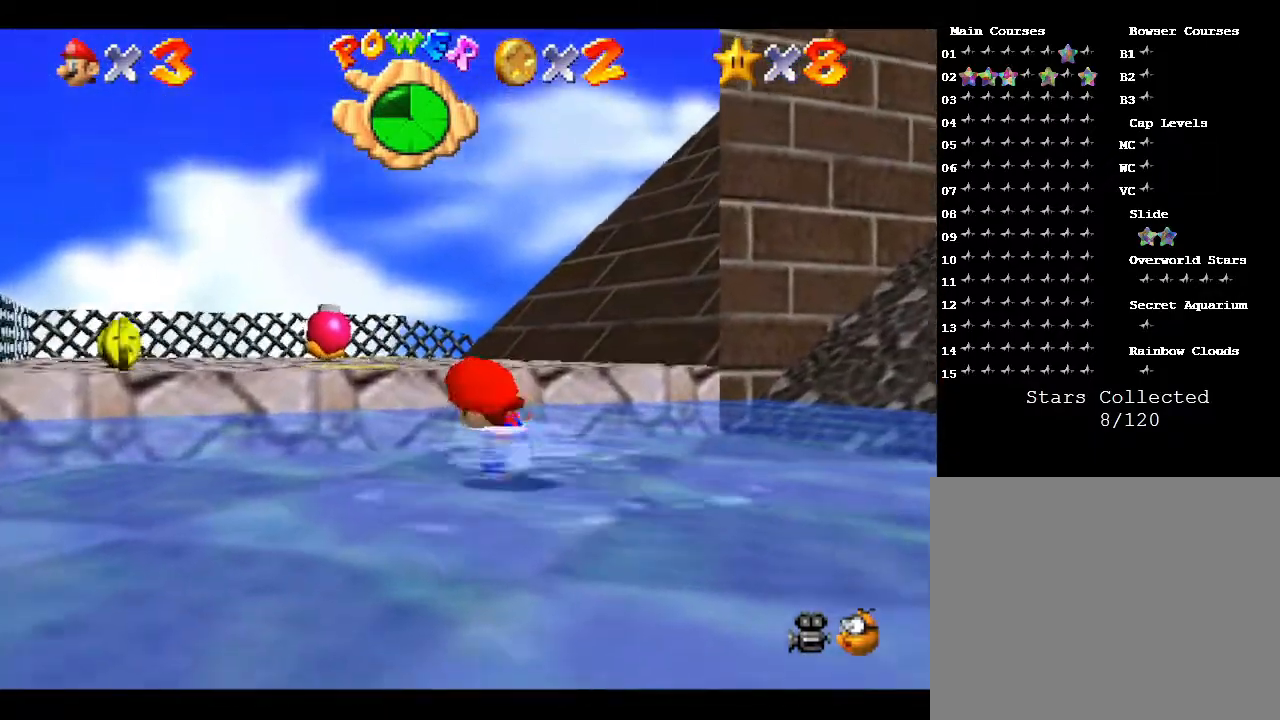
{"buttons": [], "left_stick": "right", "events": [[317, "left_stick", "right"]]}
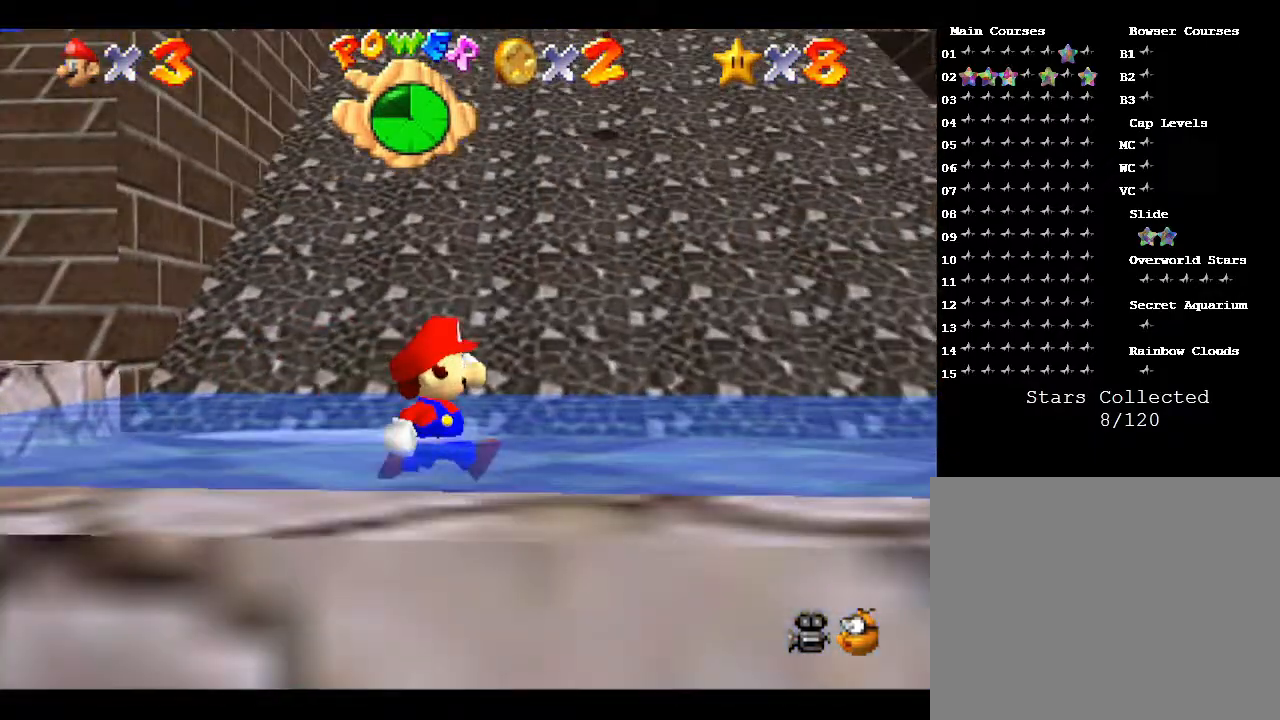
{"buttons": [], "left_stick": "up-left", "events": [[317, "left_stick", "up-left"]]}
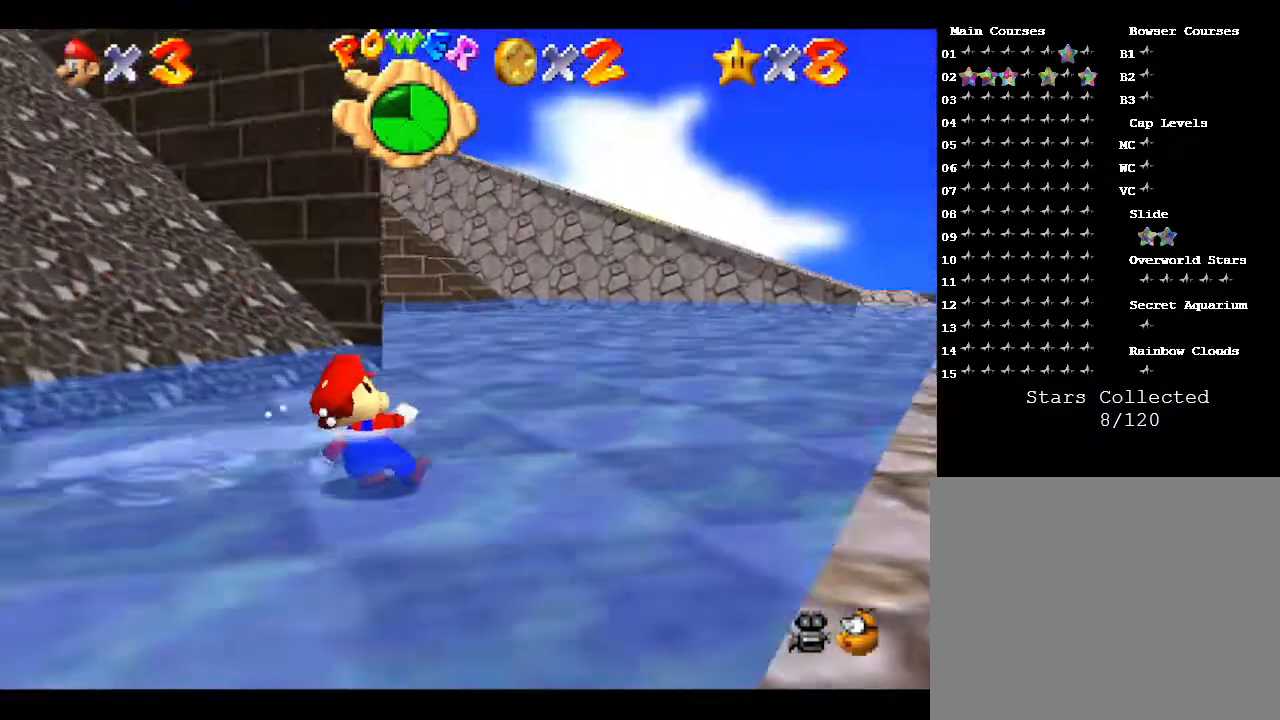
{"buttons": [], "left_stick": "up", "events": [[117, "left_stick", "up"]]}
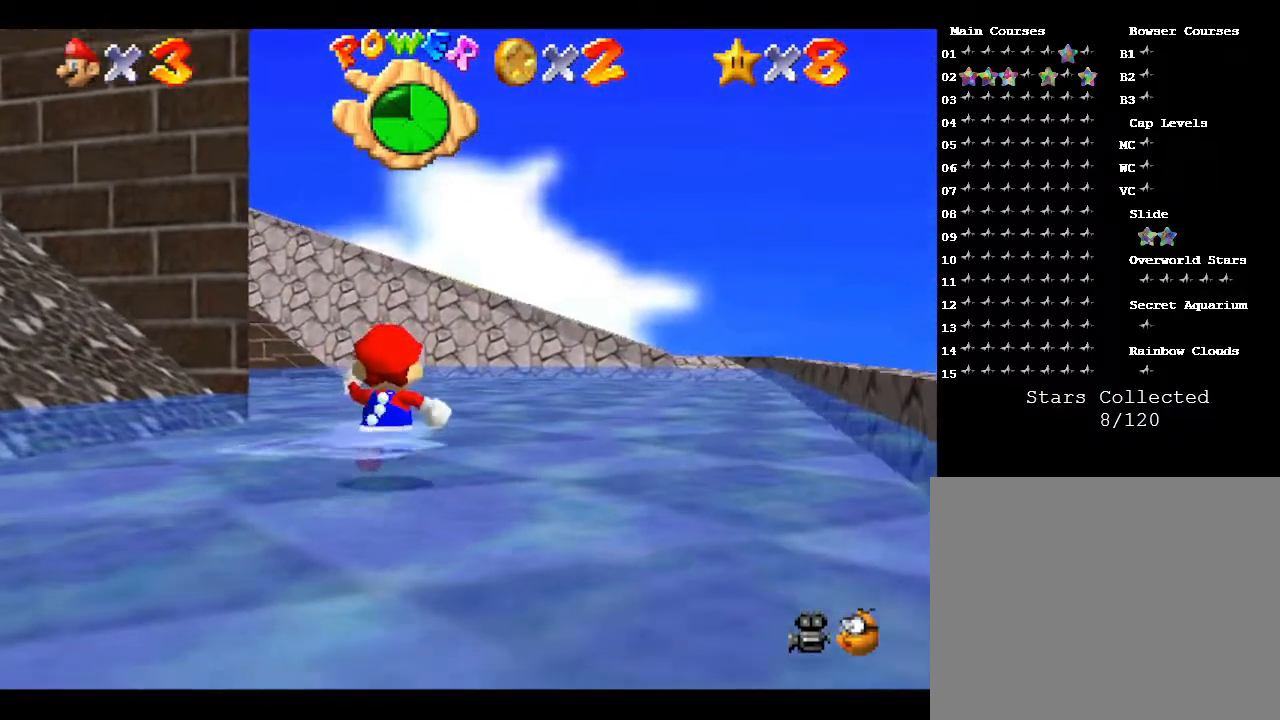
{"buttons": [], "left_stick": "up", "events": []}
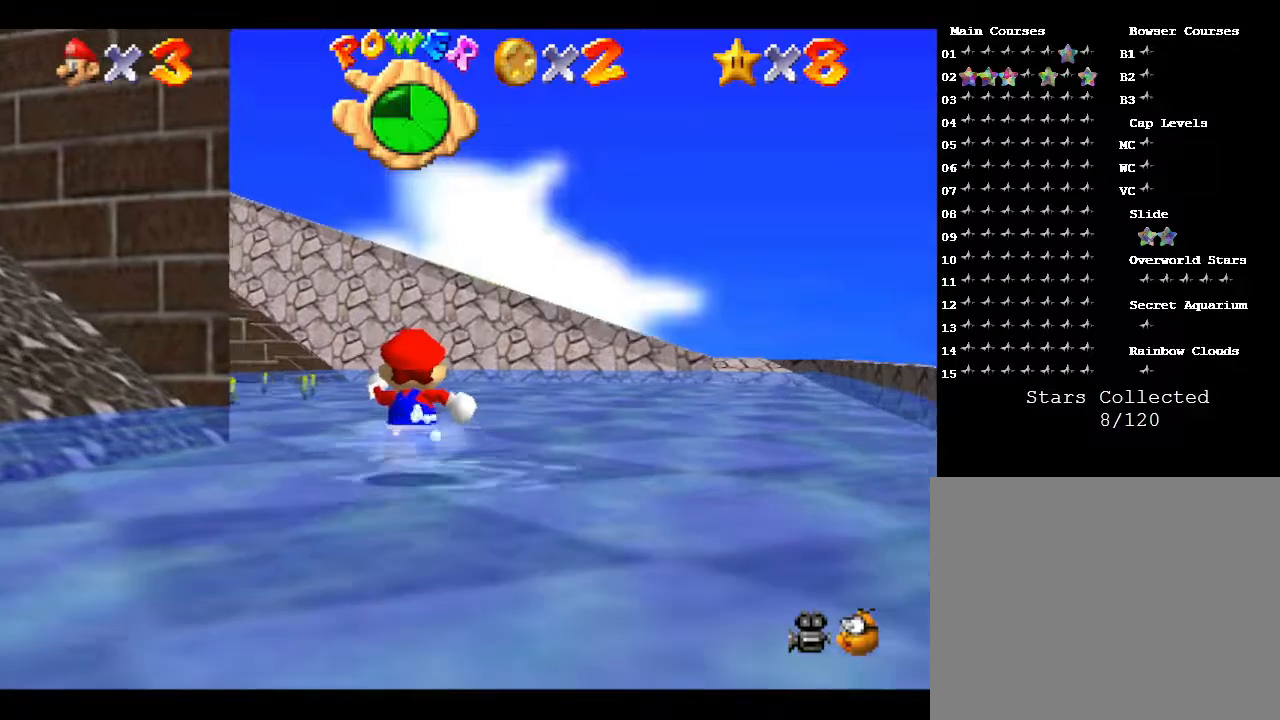
{"buttons": [], "left_stick": "down", "events": [[117, "left_stick", "left"], [300, "left_stick", "down"]]}
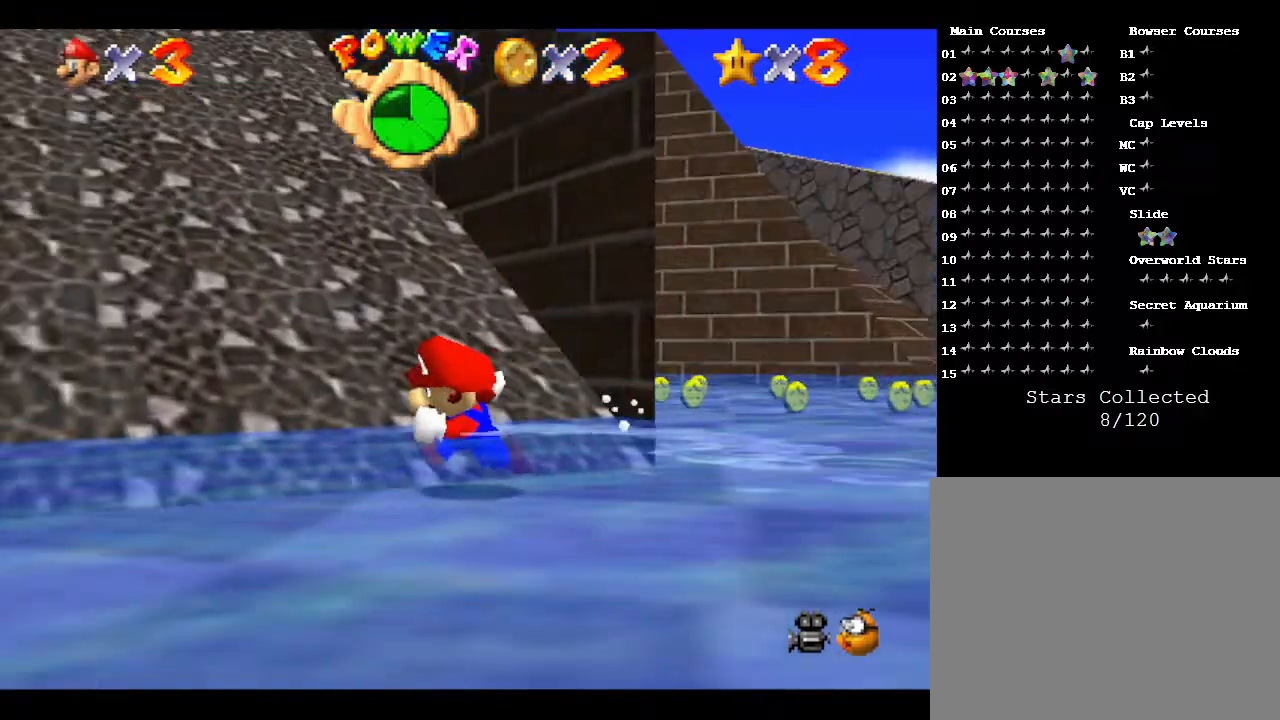
{"buttons": [], "left_stick": "up", "events": [[133, "left_stick", "down-left"], [333, "left_stick", "up-left"], [400, "left_stick", "up"]]}
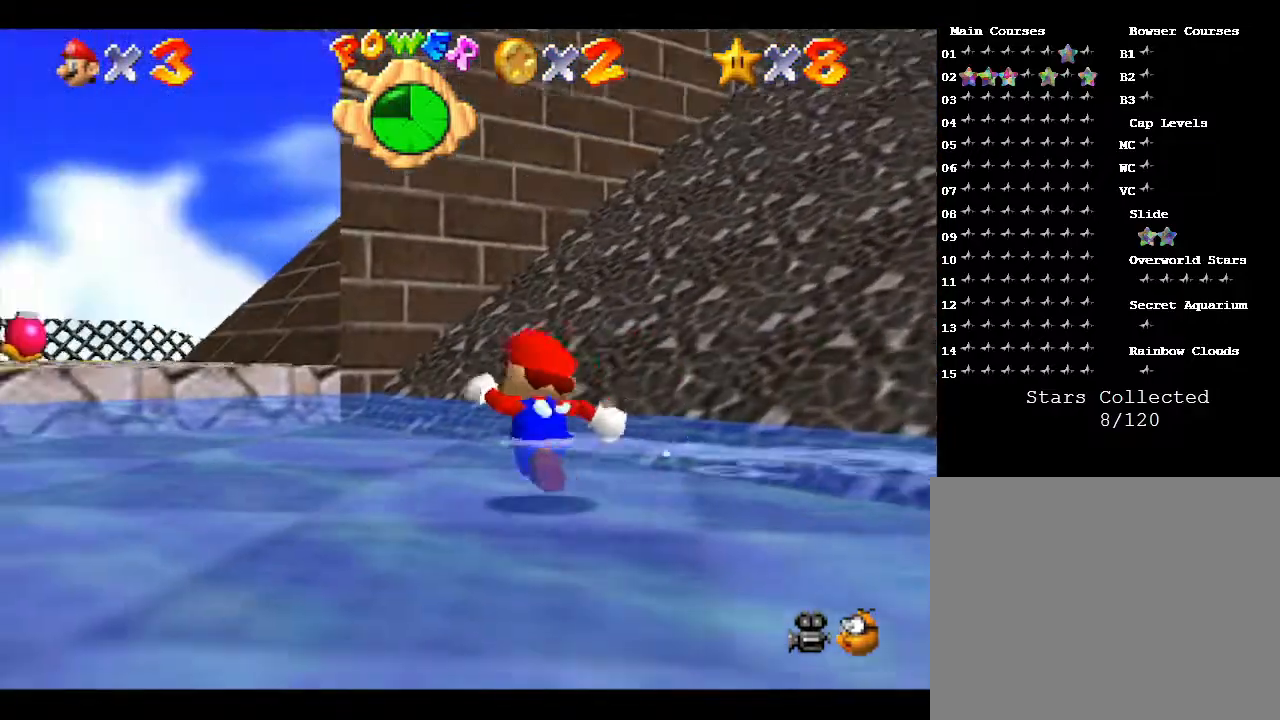
{"buttons": [], "left_stick": "up-right", "events": [[150, "left_stick", "up-right"]]}
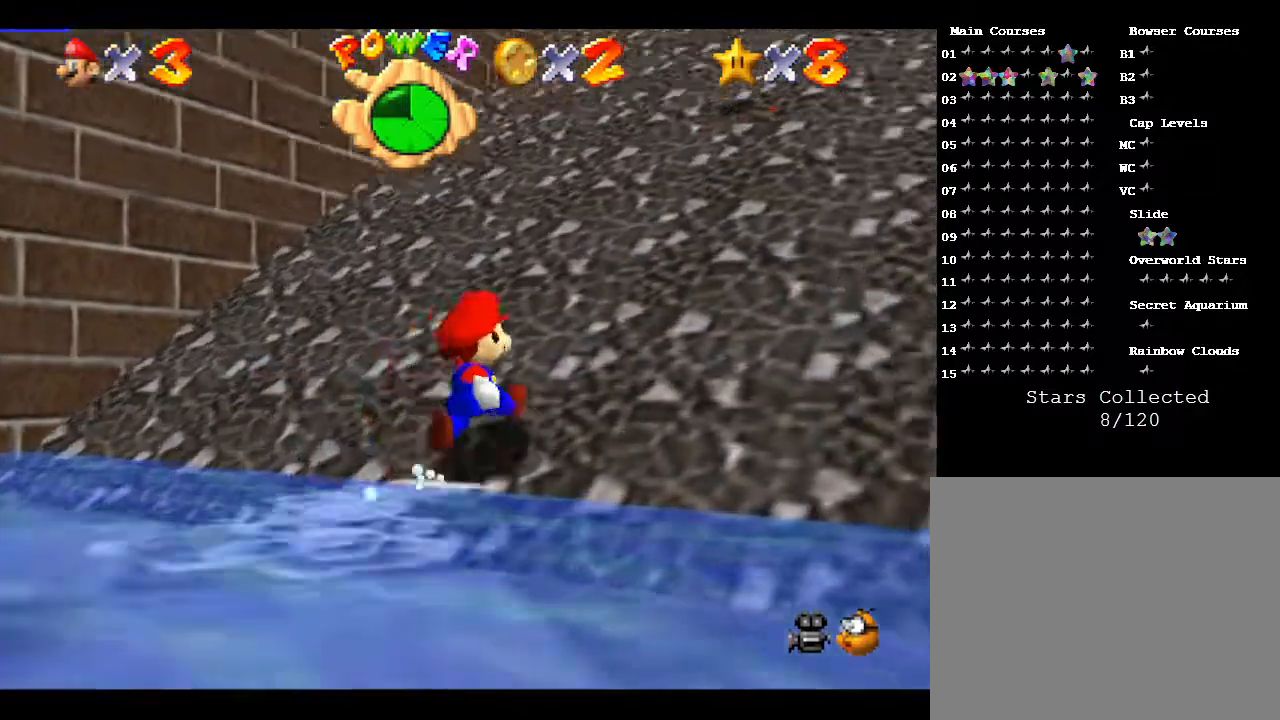
{"buttons": [], "left_stick": "up-right", "events": []}
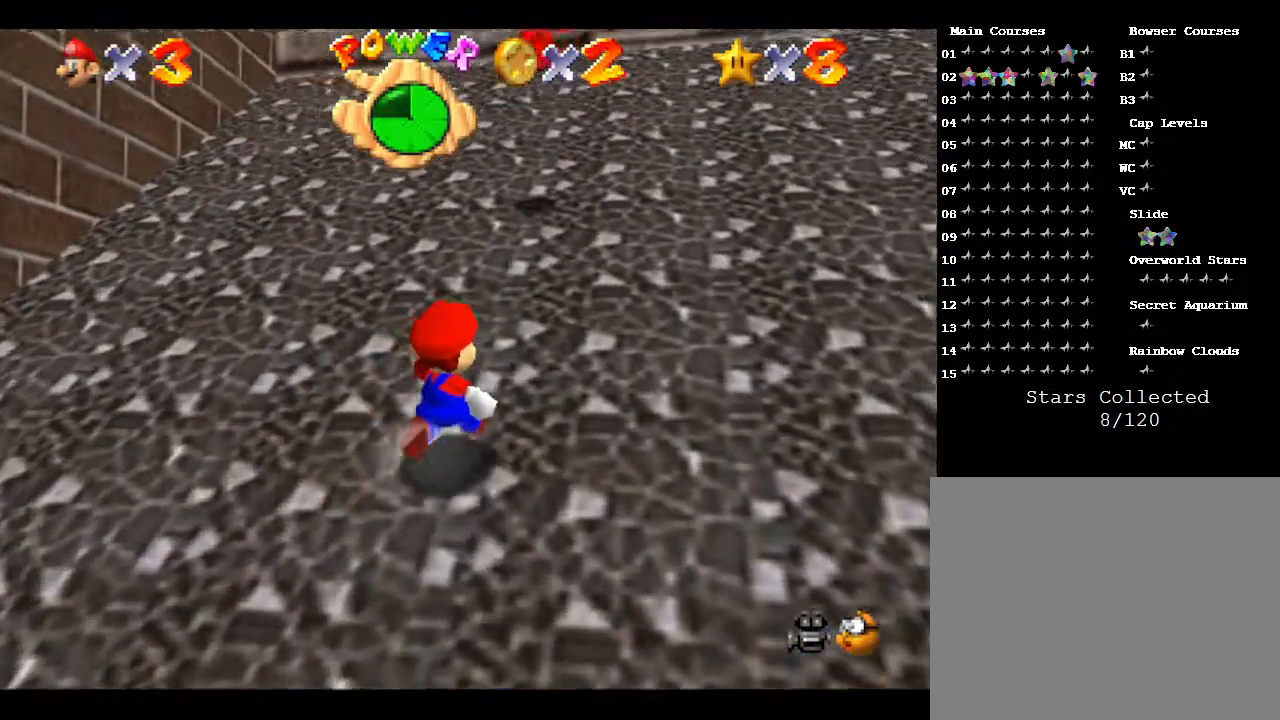
{"buttons": ["A", "B"], "left_stick": "up", "events": [[50, "B", "down"], [167, "left_stick", "up"], [383, "A", "down"]]}
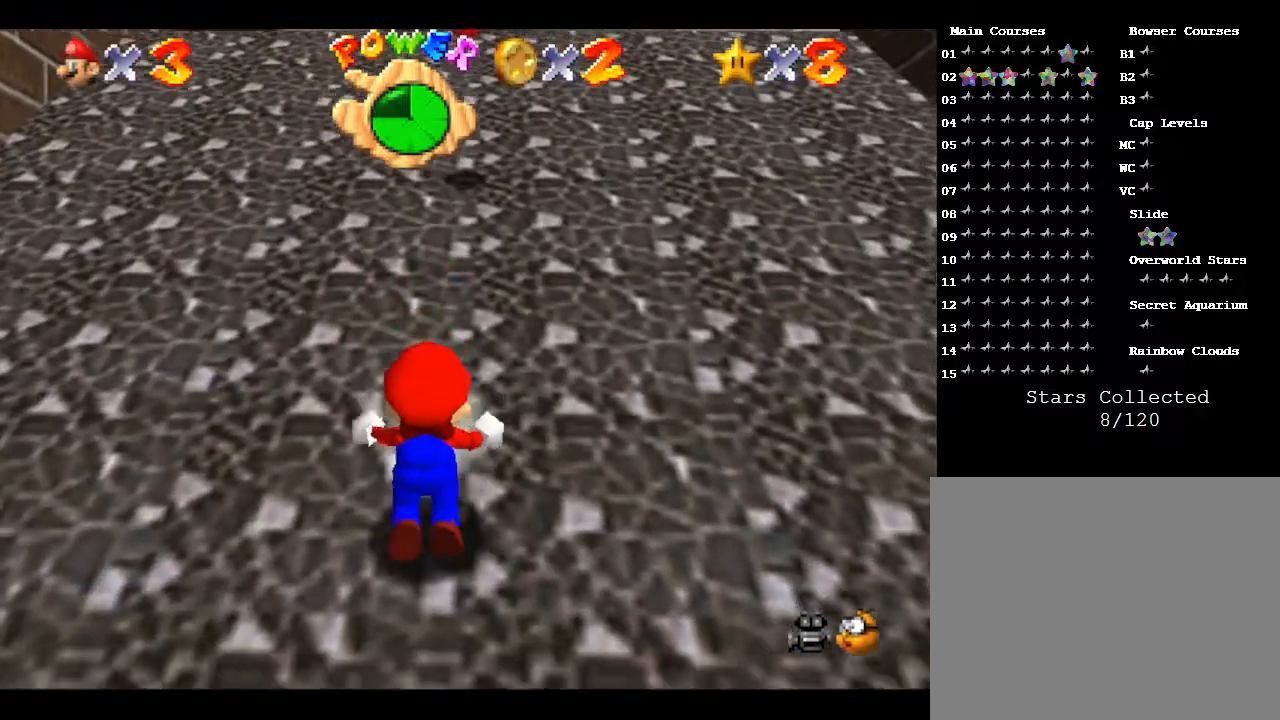
{"buttons": ["A"], "left_stick": "center", "events": [[167, "A", "up"], [250, "B", "up"], [317, "left_stick", "center"], [433, "A", "down"]]}
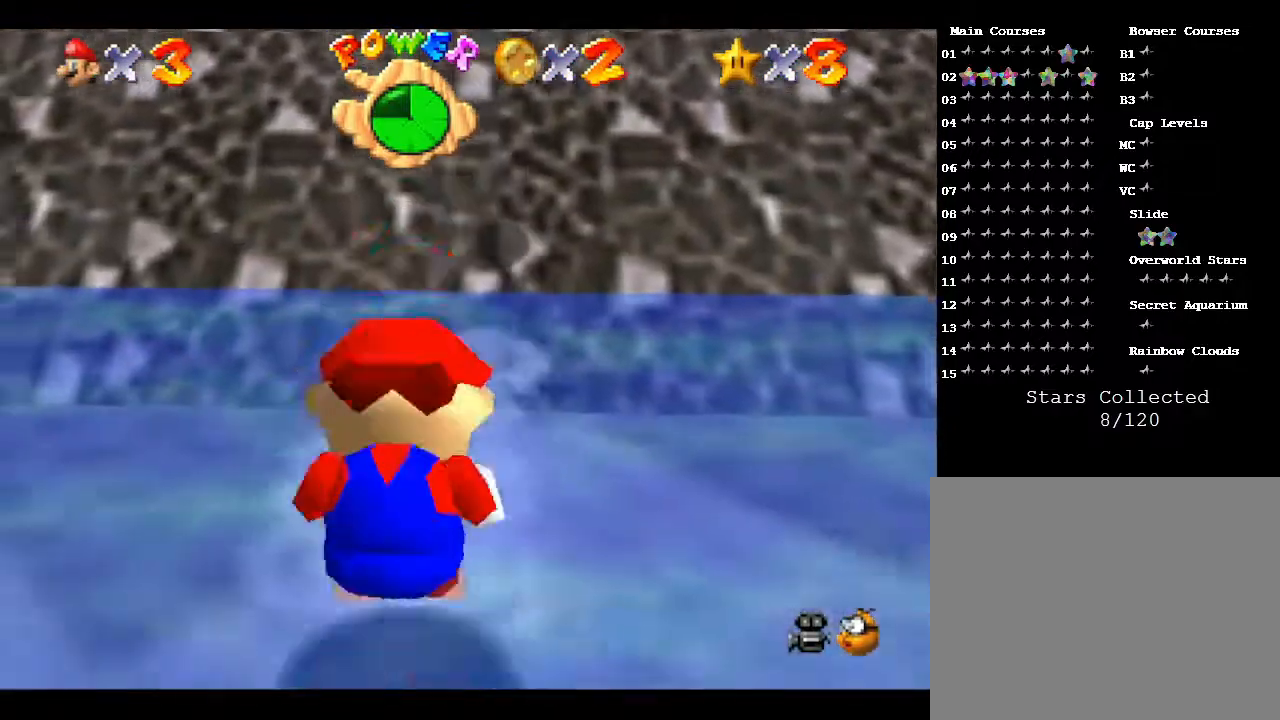
{"buttons": [], "left_stick": "up", "events": [[33, "left_stick", "up"], [100, "A", "up"]]}
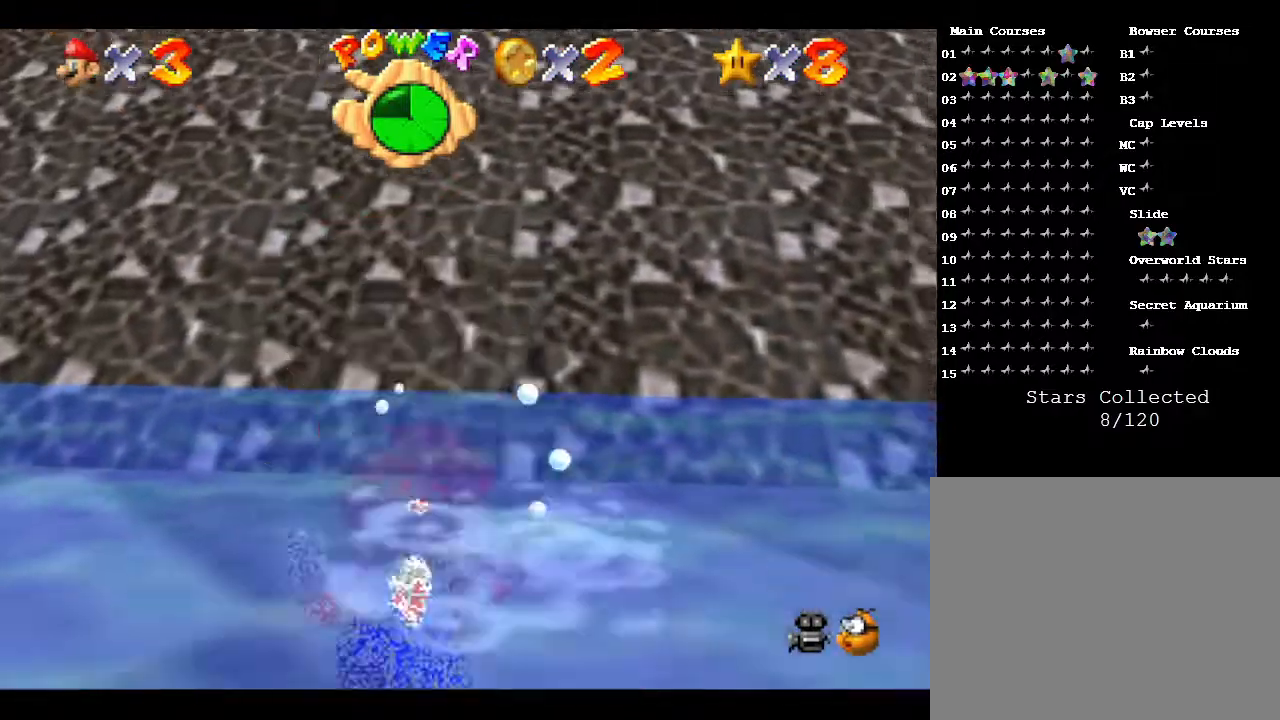
{"buttons": [], "left_stick": "up", "events": []}
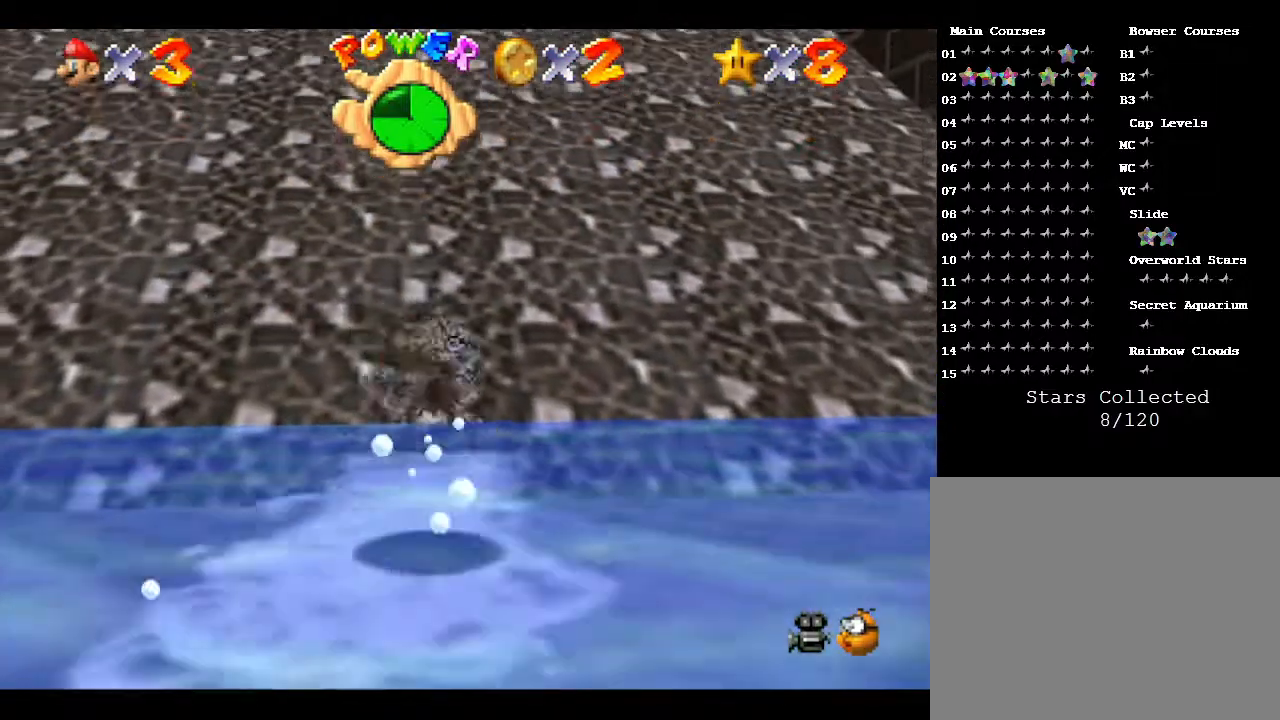
{"buttons": [], "left_stick": "up", "events": [[50, "A", "down"], [333, "A", "up"]]}
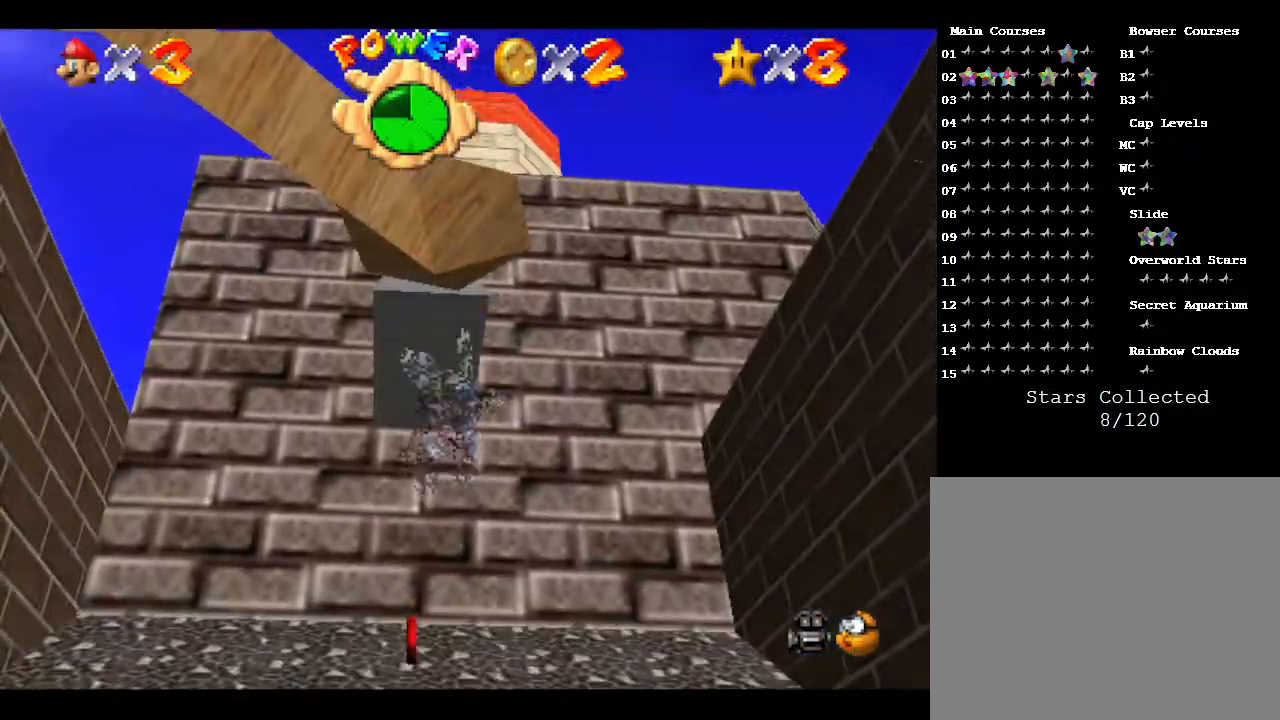
{"buttons": ["A"], "left_stick": "up", "events": [[350, "A", "down"]]}
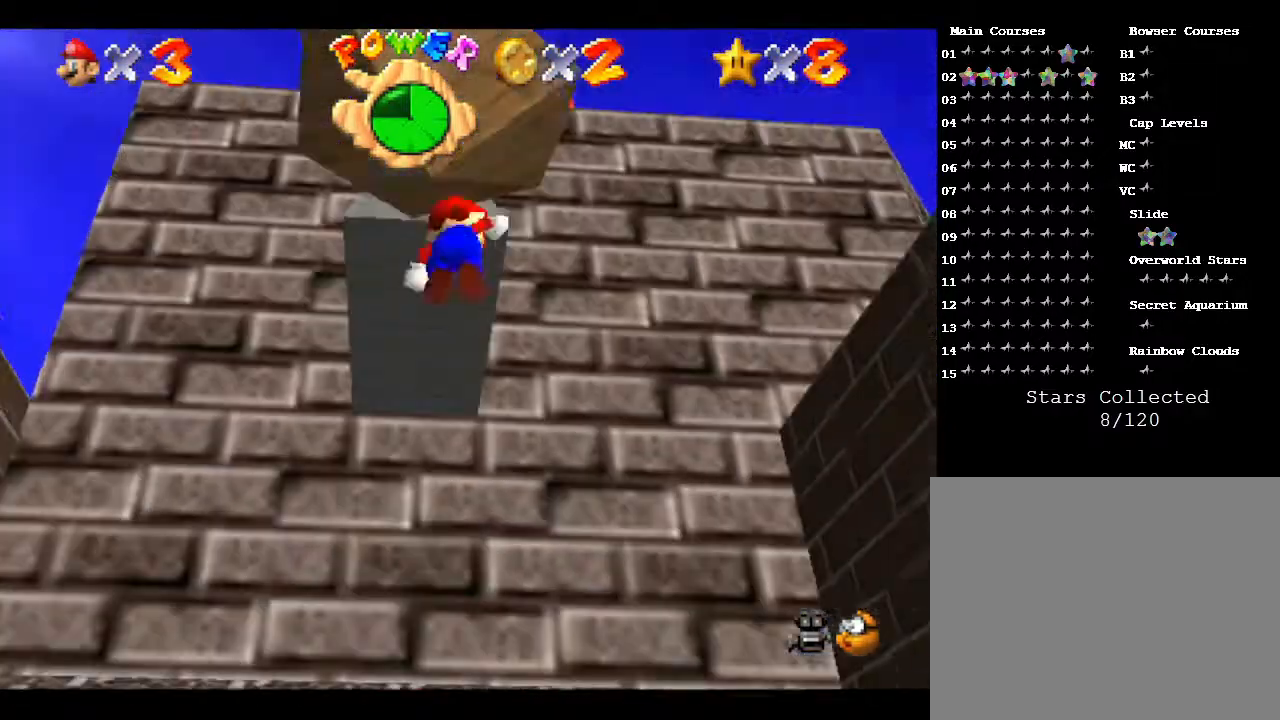
{"buttons": [], "left_stick": "center", "events": [[200, "A", "up"], [417, "left_stick", "center"]]}